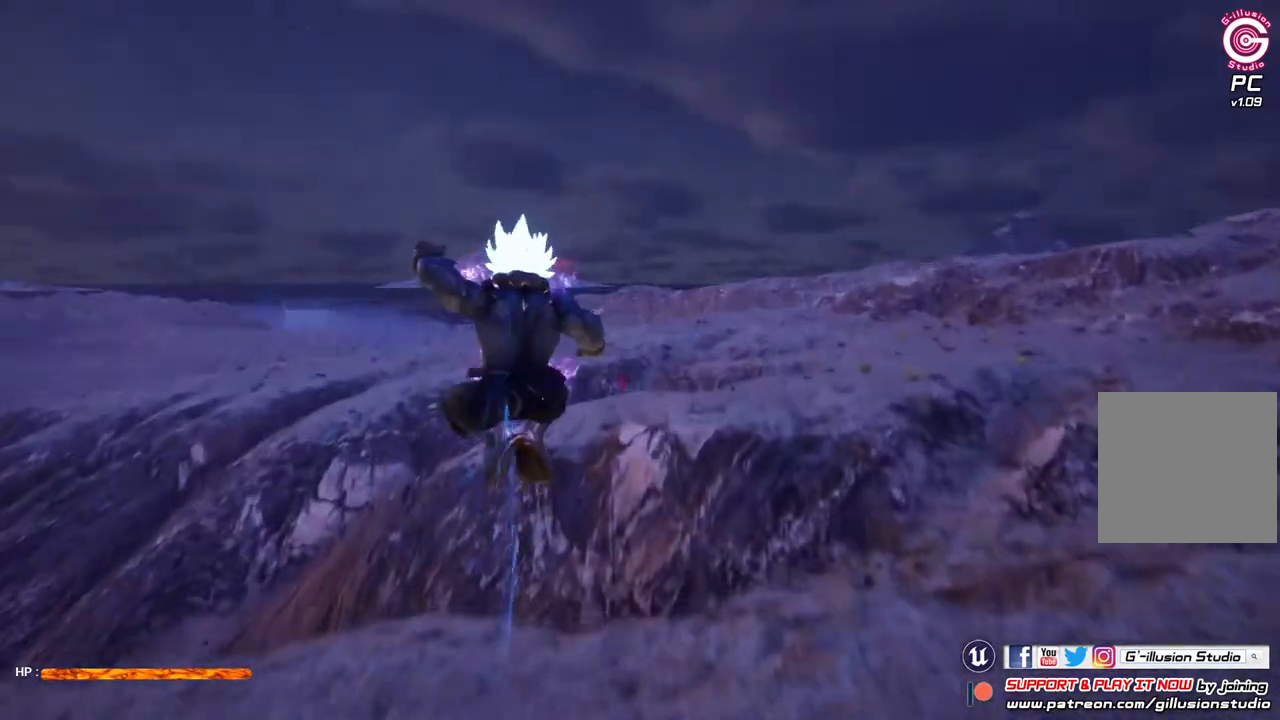
Gameplay with a controller (Xbox layout); each line is a JSON object with the inputs held at the frame after it. "events" lists button and stick changes between this image and that frame as [ms after this image, input, new state], when the widget could be followed in between.
{"buttons": [], "left_stick": "center", "right_stick": "center", "events": [[33, "Y", "down"], [133, "Y", "up"]]}
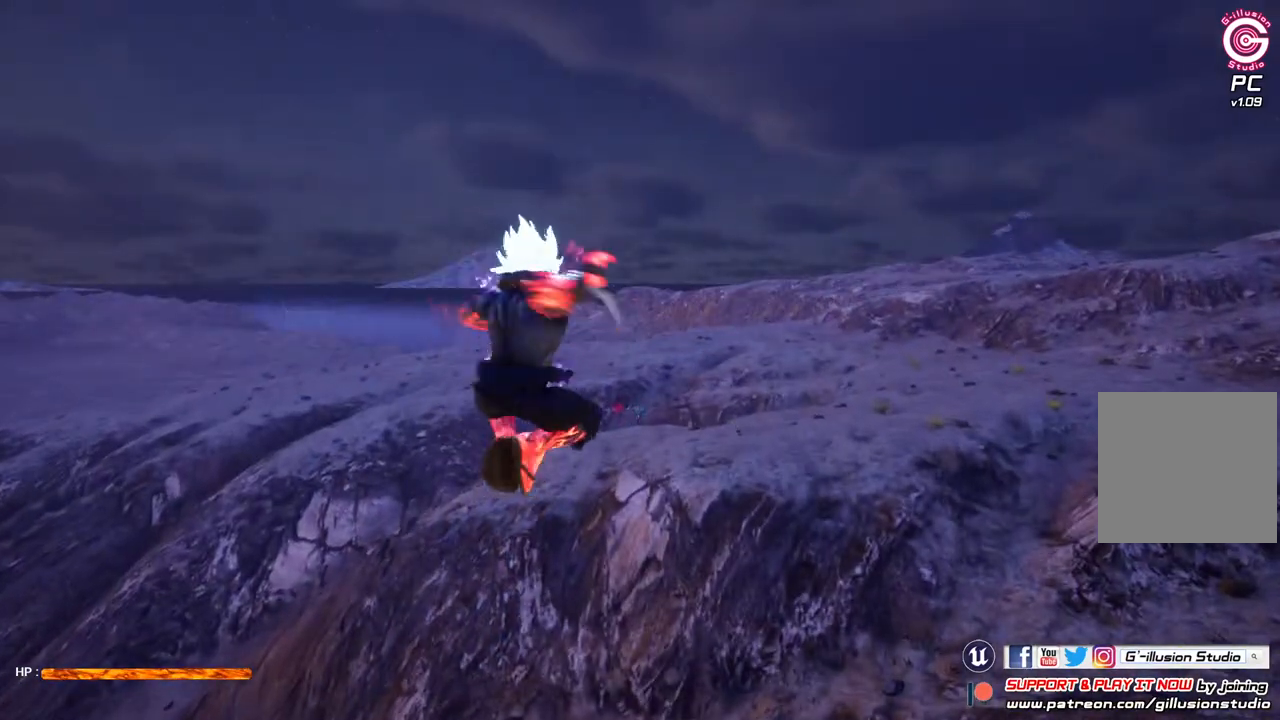
{"buttons": [], "left_stick": "center", "right_stick": "center", "events": [[200, "R2", "down"], [267, "A", "down"], [433, "A", "up"], [433, "R2", "up"]]}
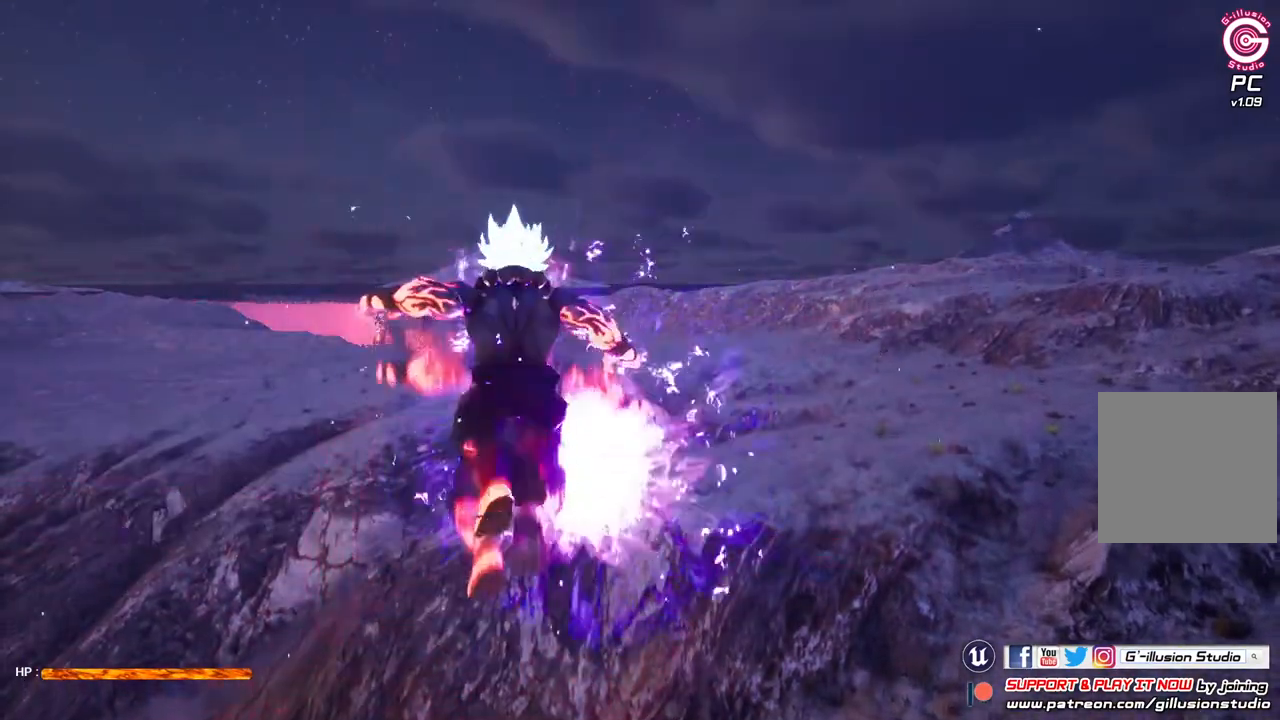
{"buttons": [], "left_stick": "center", "right_stick": "center", "events": []}
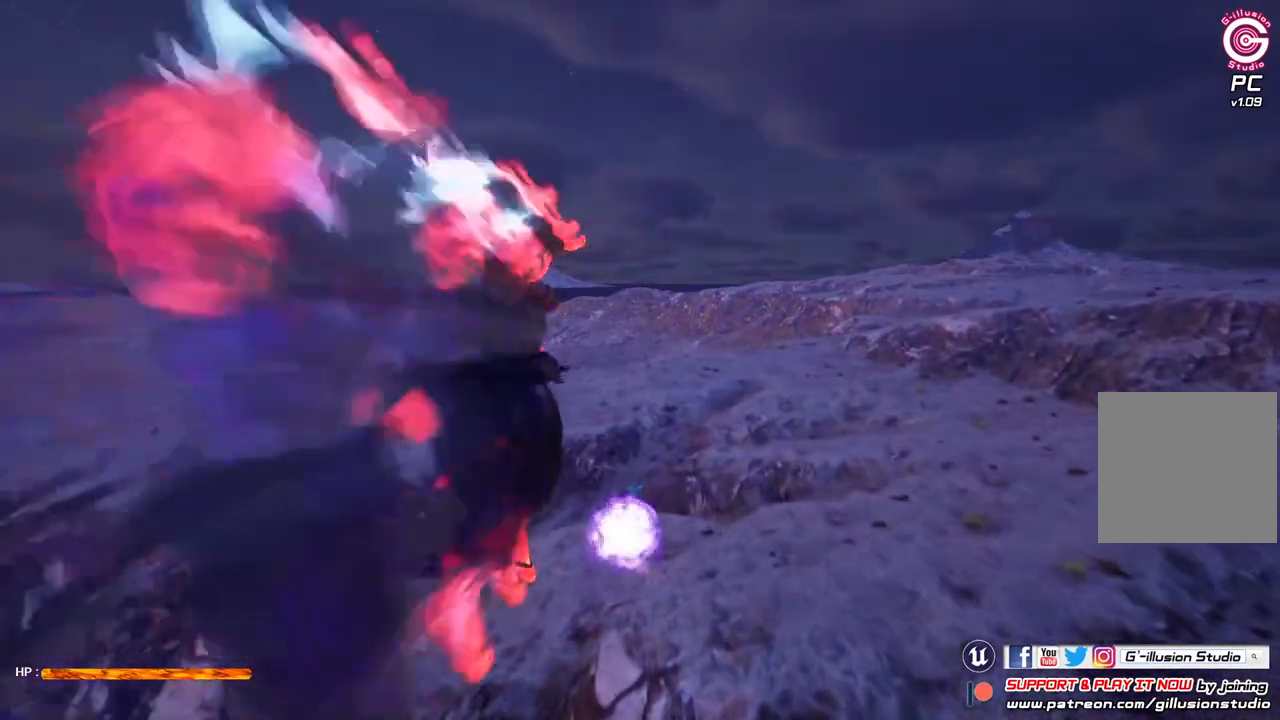
{"buttons": ["X", "R2"], "left_stick": "center", "right_stick": "center", "events": [[100, "A", "down"], [133, "R2", "down"], [333, "X", "down"], [367, "A", "up"]]}
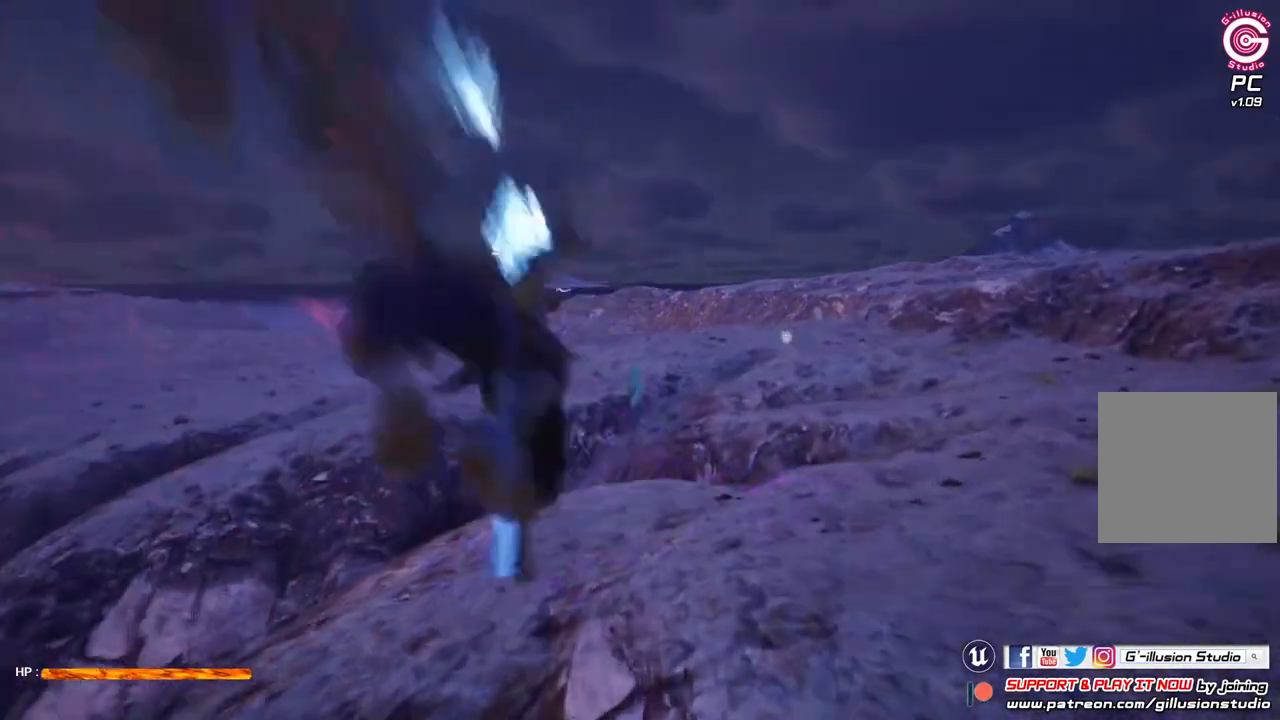
{"buttons": [], "left_stick": "center", "right_stick": "center", "events": [[33, "X", "up"], [167, "Y", "down"], [400, "R2", "up"], [467, "Y", "up"]]}
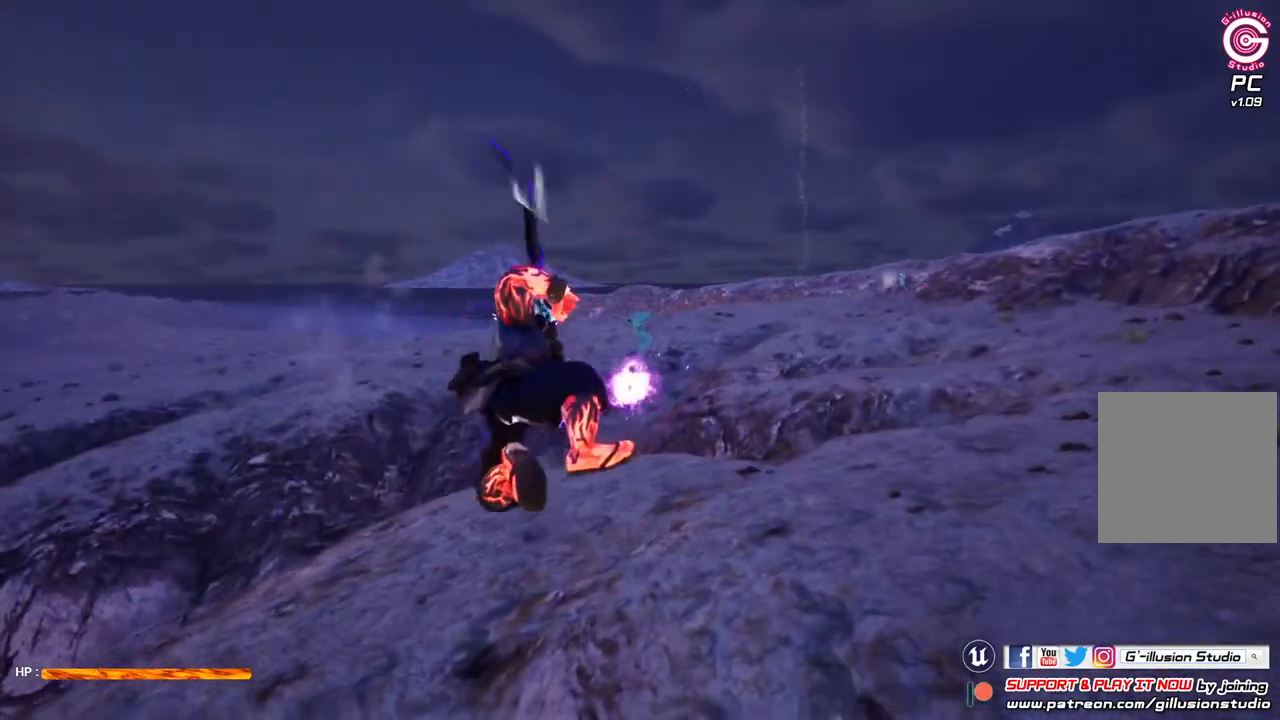
{"buttons": [], "left_stick": "center", "right_stick": "center", "events": []}
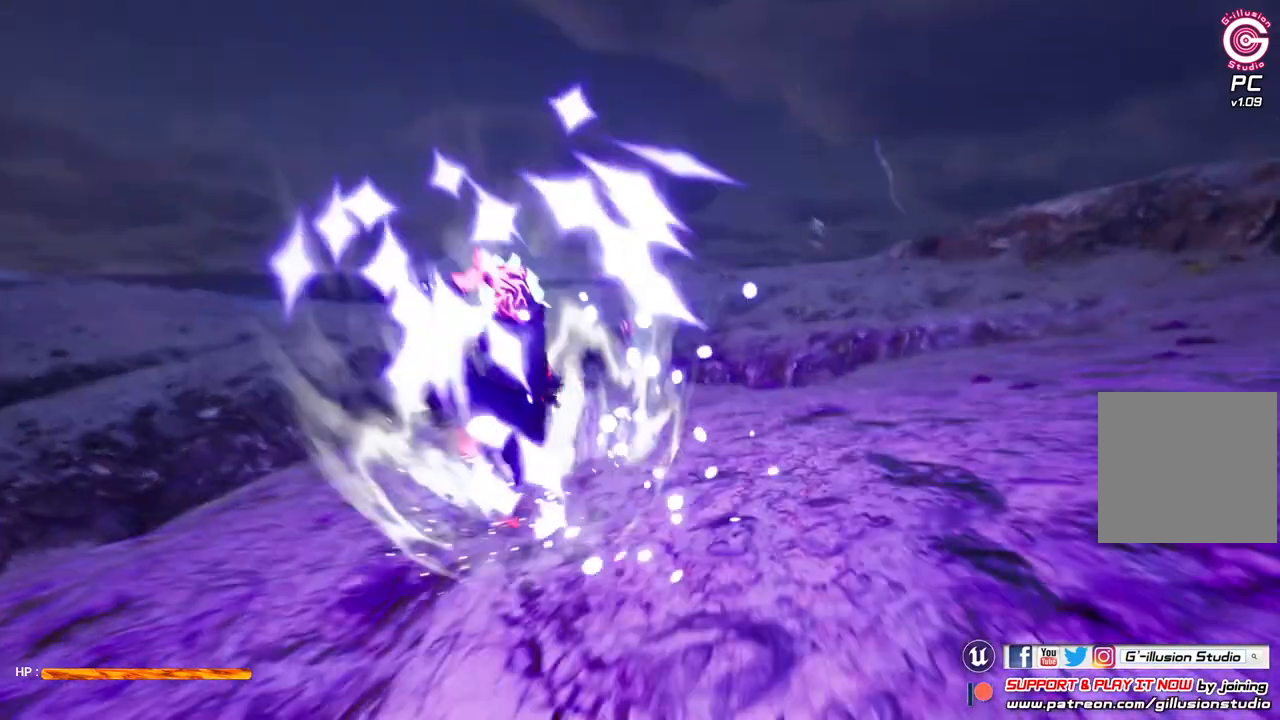
{"buttons": ["A", "R2"], "left_stick": "center", "right_stick": "center", "events": [[400, "R2", "down"], [433, "A", "down"]]}
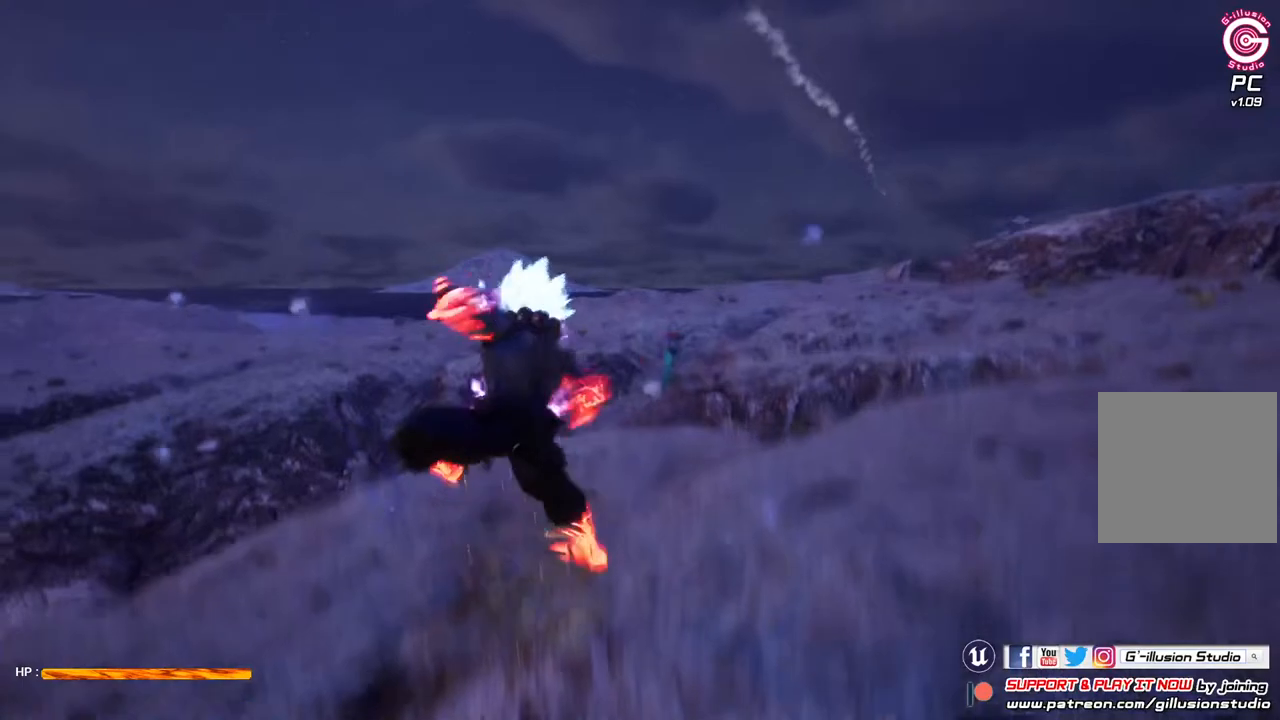
{"buttons": ["Y"], "left_stick": "center", "right_stick": "center", "events": [[67, "A", "up"], [167, "A", "down"], [200, "R2", "up"], [300, "A", "up"], [500, "Y", "down"]]}
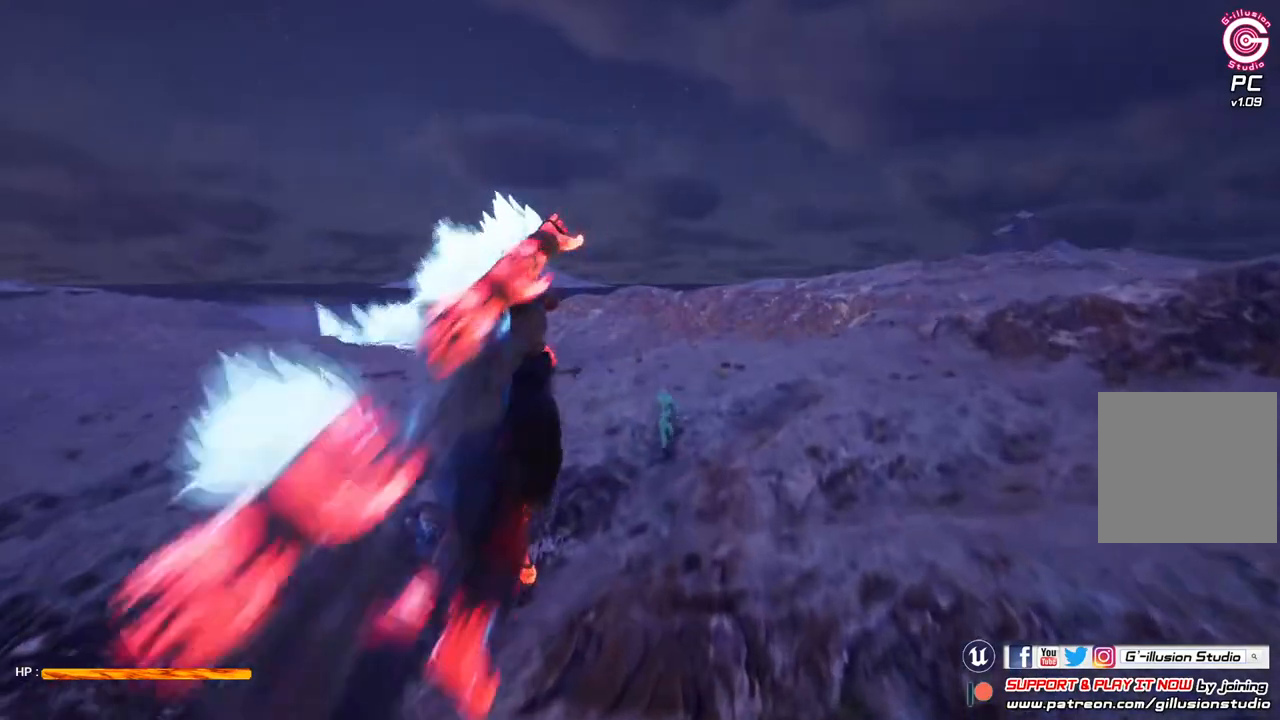
{"buttons": [], "left_stick": "center", "right_stick": "center", "events": [[100, "Y", "up"], [200, "Y", "down"], [333, "Y", "up"], [400, "Y", "down"], [500, "Y", "up"]]}
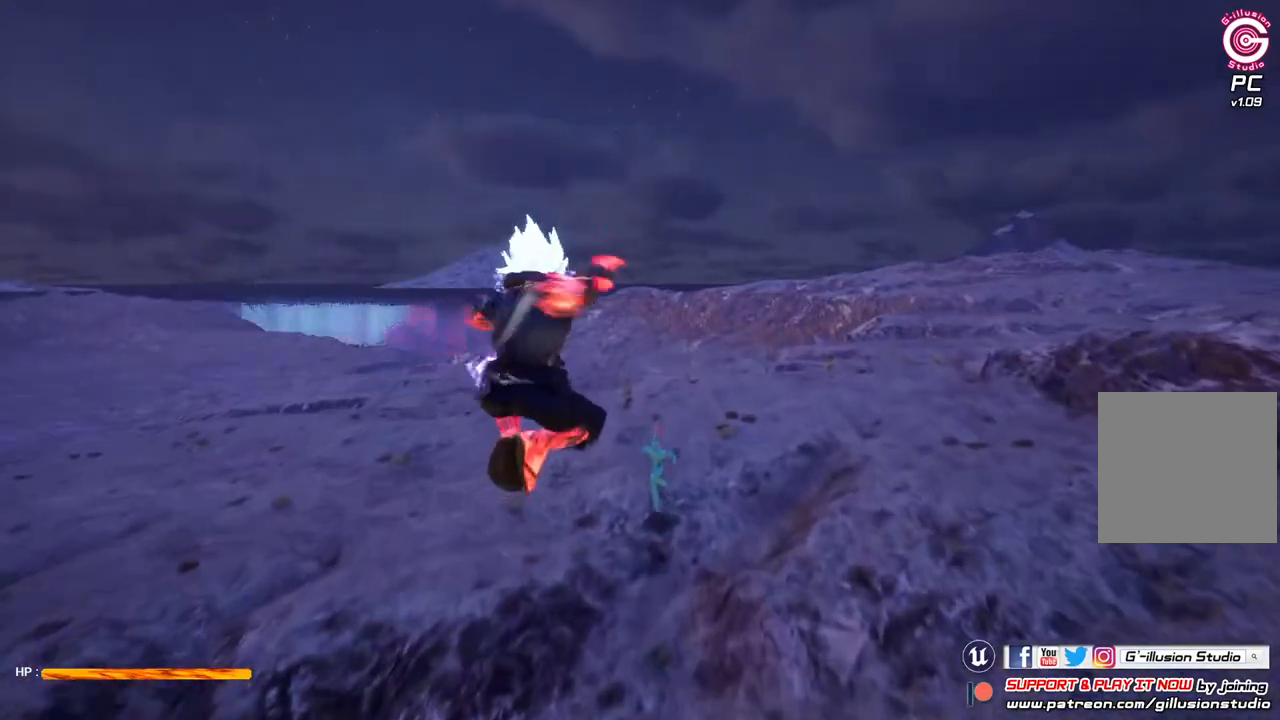
{"buttons": [], "left_stick": "center", "right_stick": "center", "events": [[100, "Y", "down"], [200, "Y", "up"], [367, "Y", "down"], [467, "Y", "up"]]}
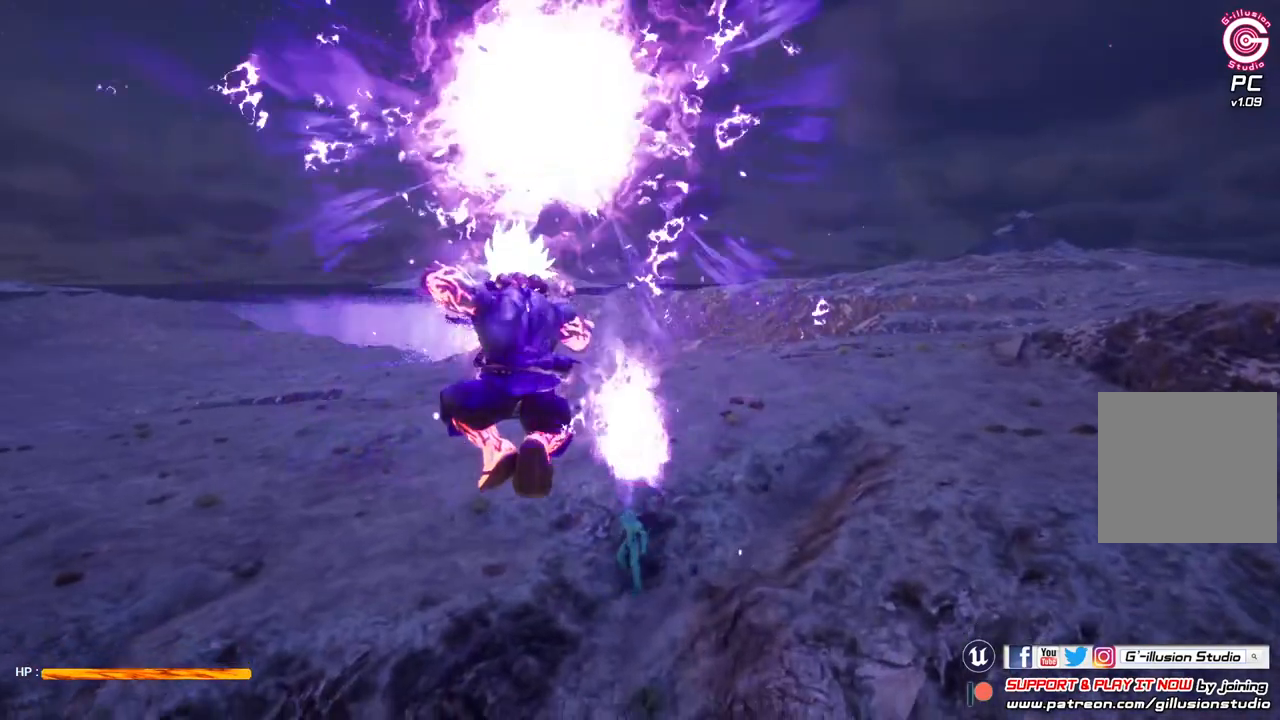
{"buttons": [], "left_stick": "center", "right_stick": "center", "events": [[133, "Y", "down"], [200, "Y", "up"], [300, "Y", "down"], [433, "Y", "up"]]}
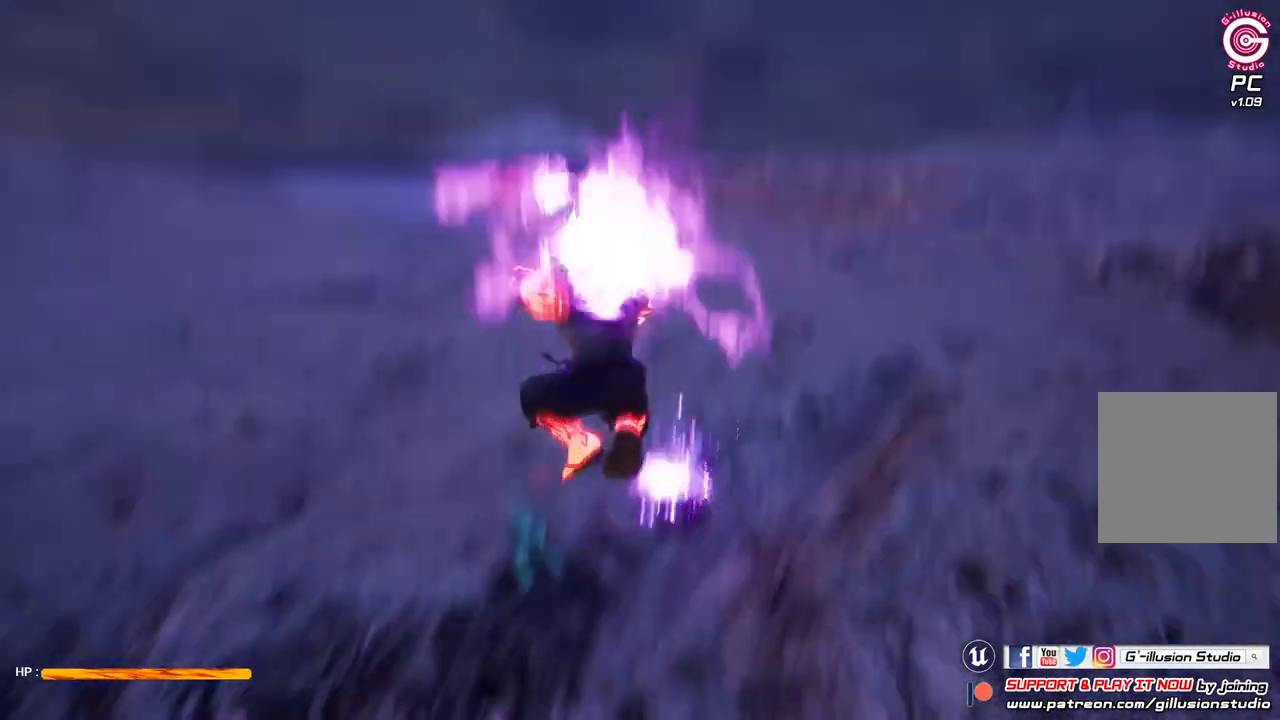
{"buttons": [], "left_stick": "center", "right_stick": "center", "events": []}
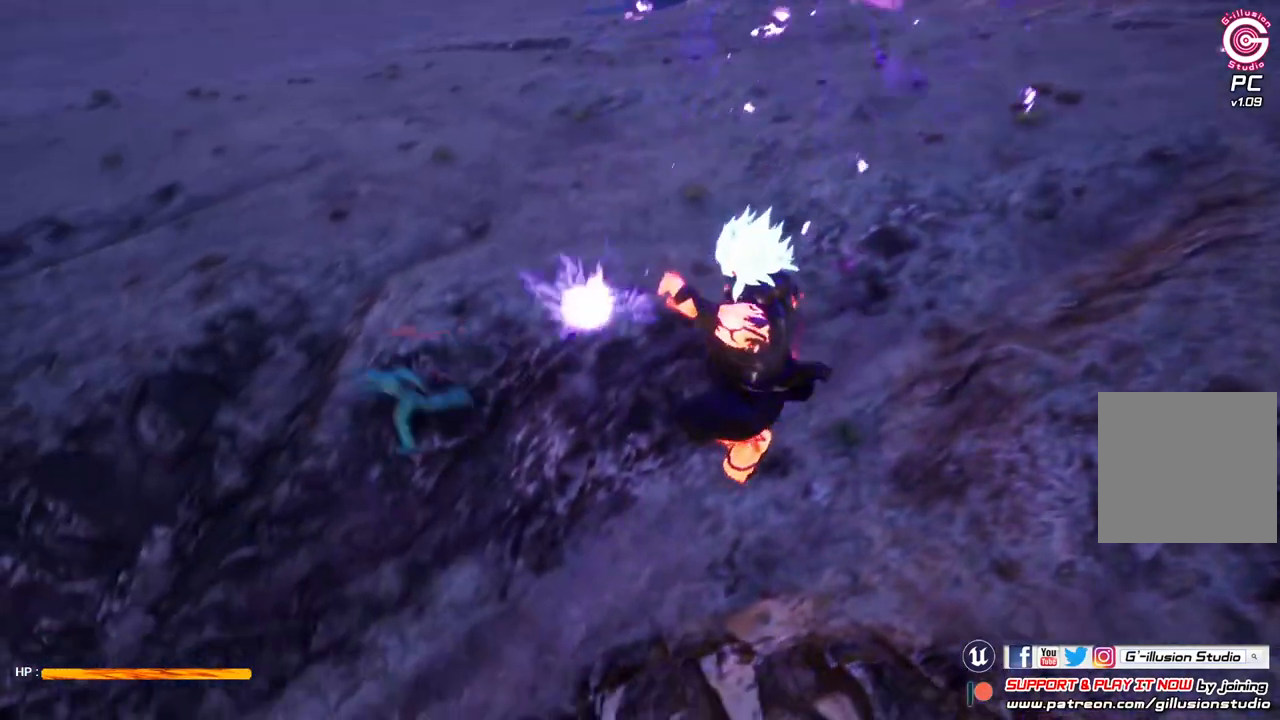
{"buttons": [], "left_stick": "center", "right_stick": "center", "events": []}
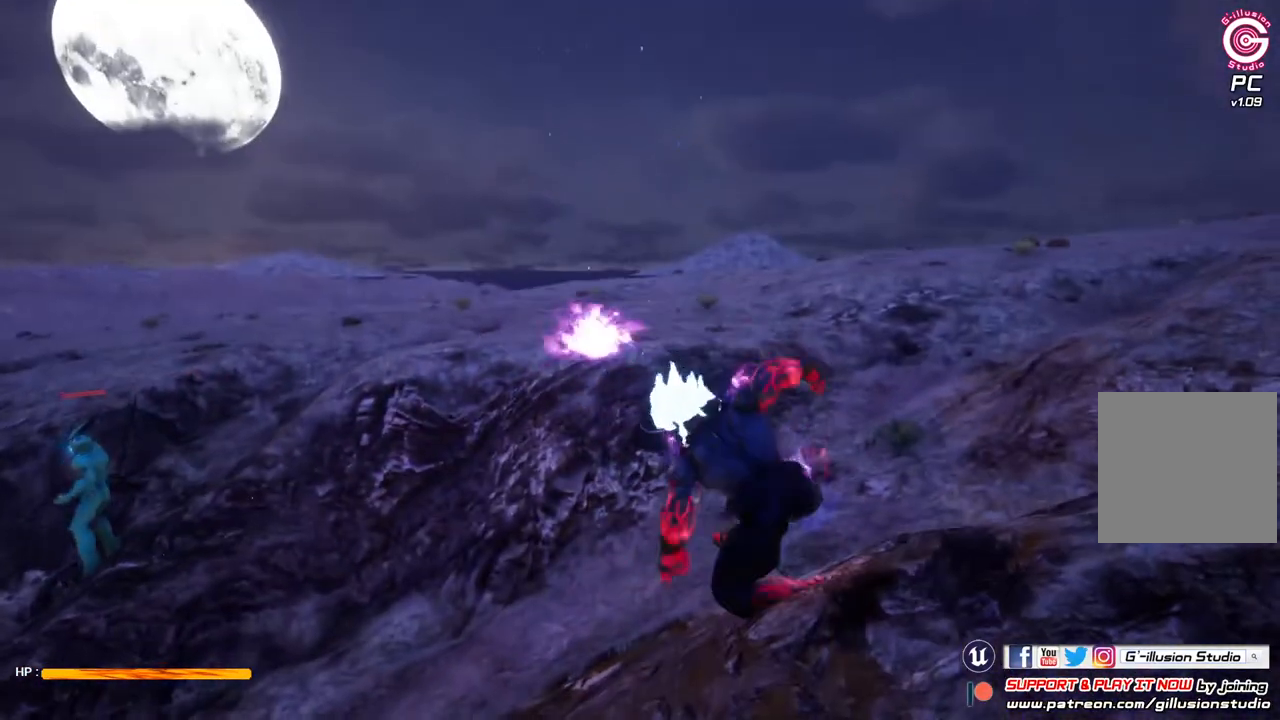
{"buttons": [], "left_stick": "center", "right_stick": "center", "events": []}
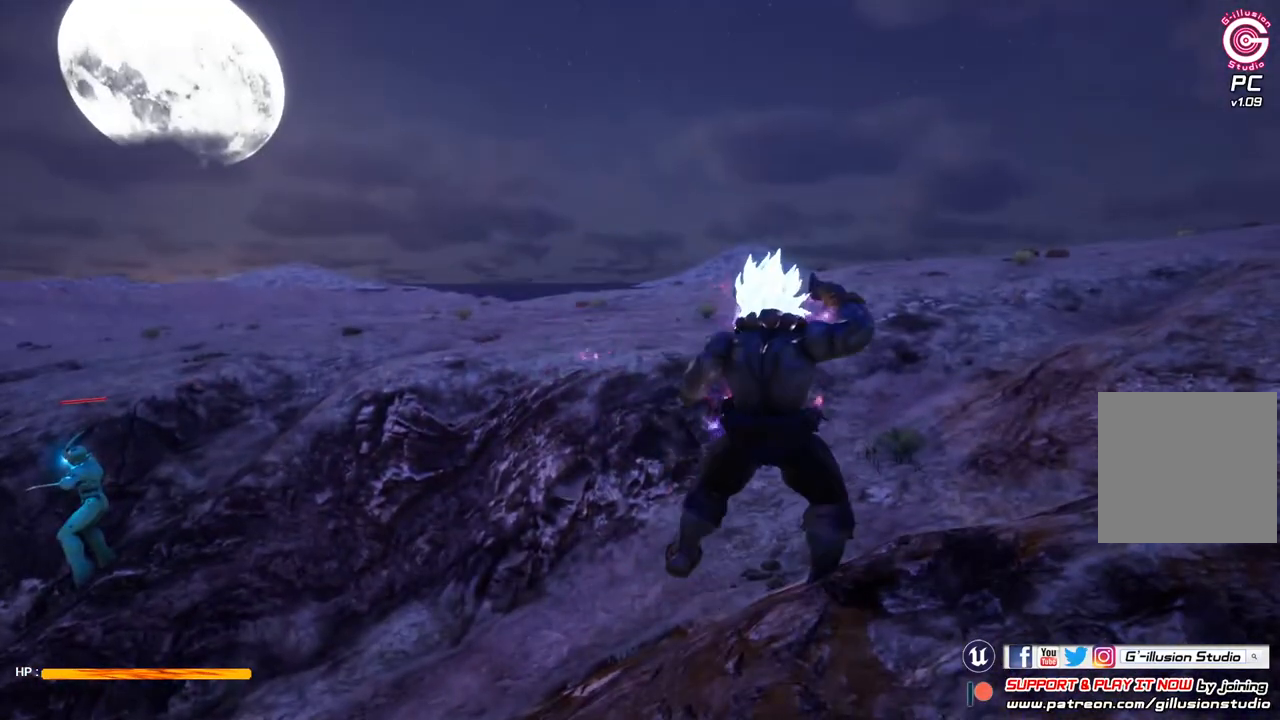
{"buttons": [], "left_stick": "center", "right_stick": "center", "events": []}
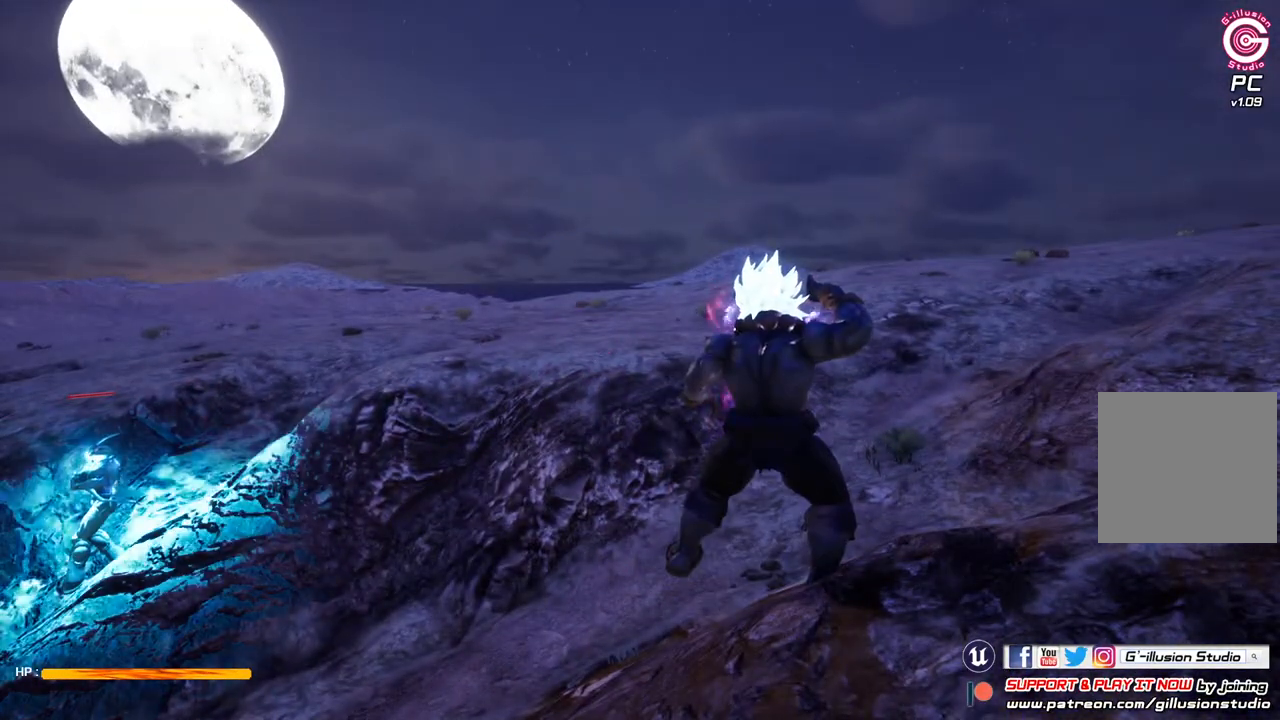
{"buttons": [], "left_stick": "center", "right_stick": "left", "events": [[400, "right_stick", "left"]]}
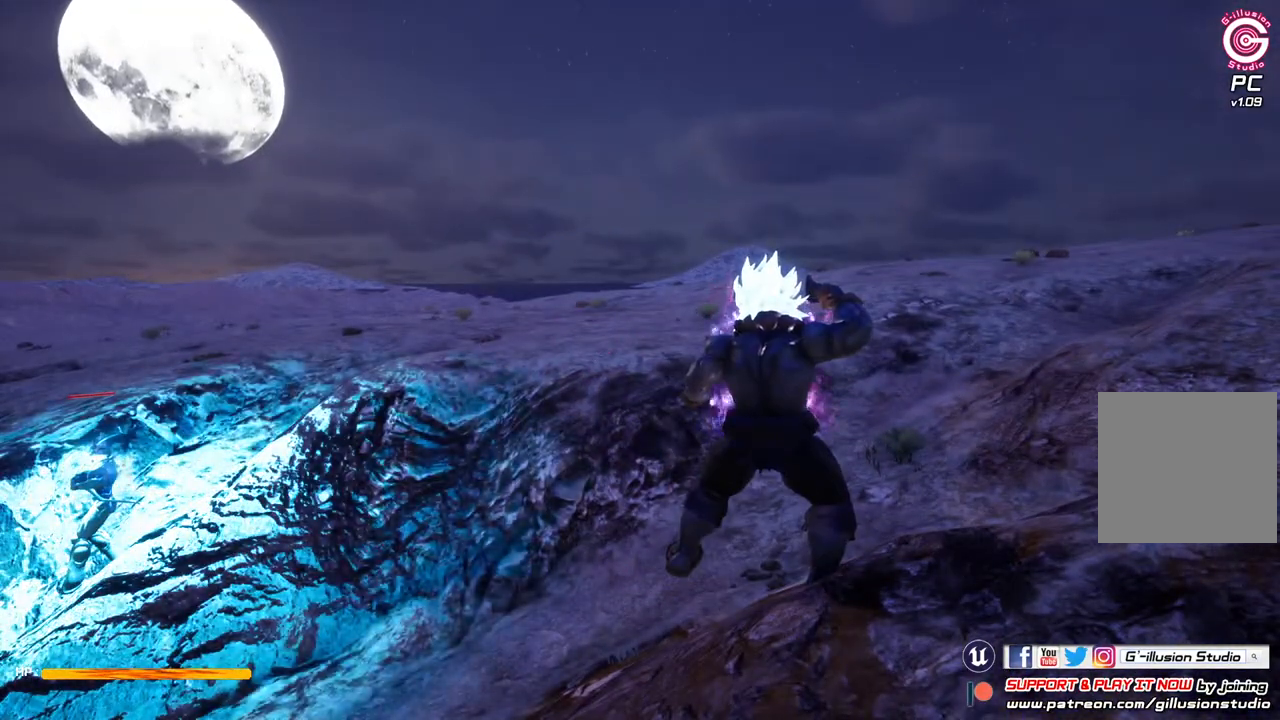
{"buttons": [], "left_stick": "center", "right_stick": "center", "events": [[433, "right_stick", "center"]]}
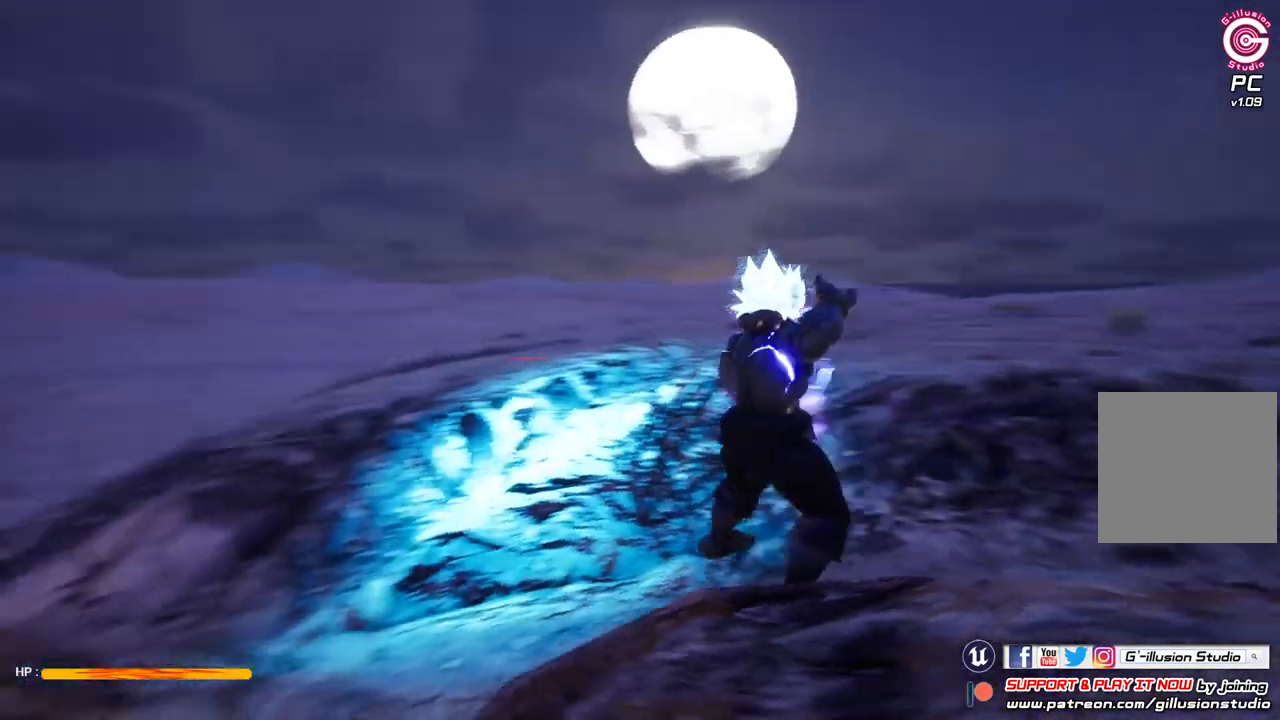
{"buttons": [], "left_stick": "center", "right_stick": "center", "events": []}
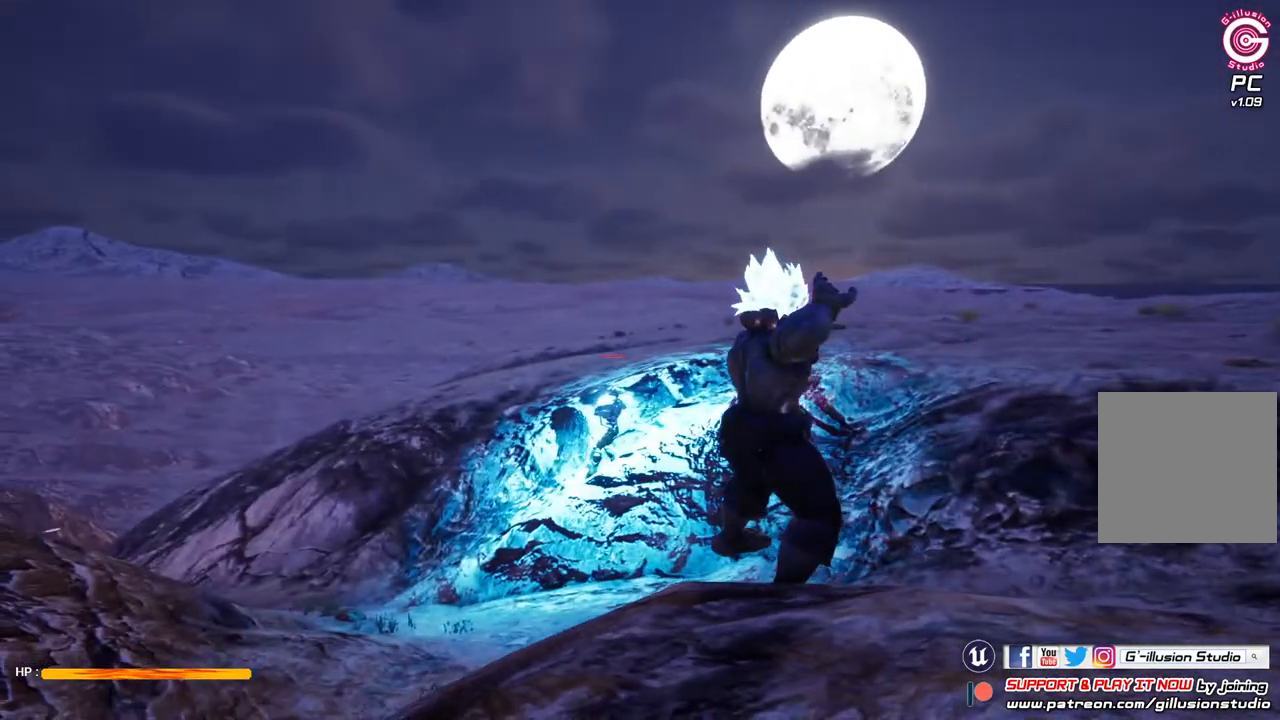
{"buttons": [], "left_stick": "center", "right_stick": "center", "events": []}
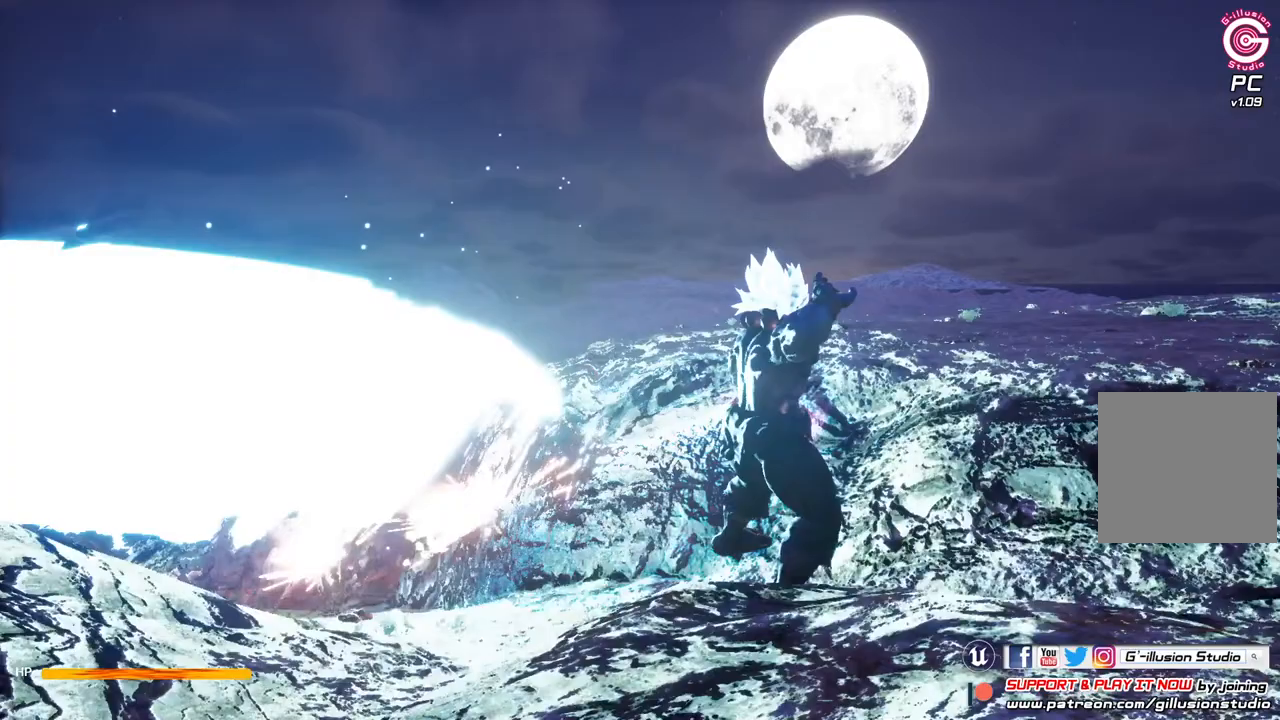
{"buttons": [], "left_stick": "center", "right_stick": "left", "events": [[267, "right_stick", "left"]]}
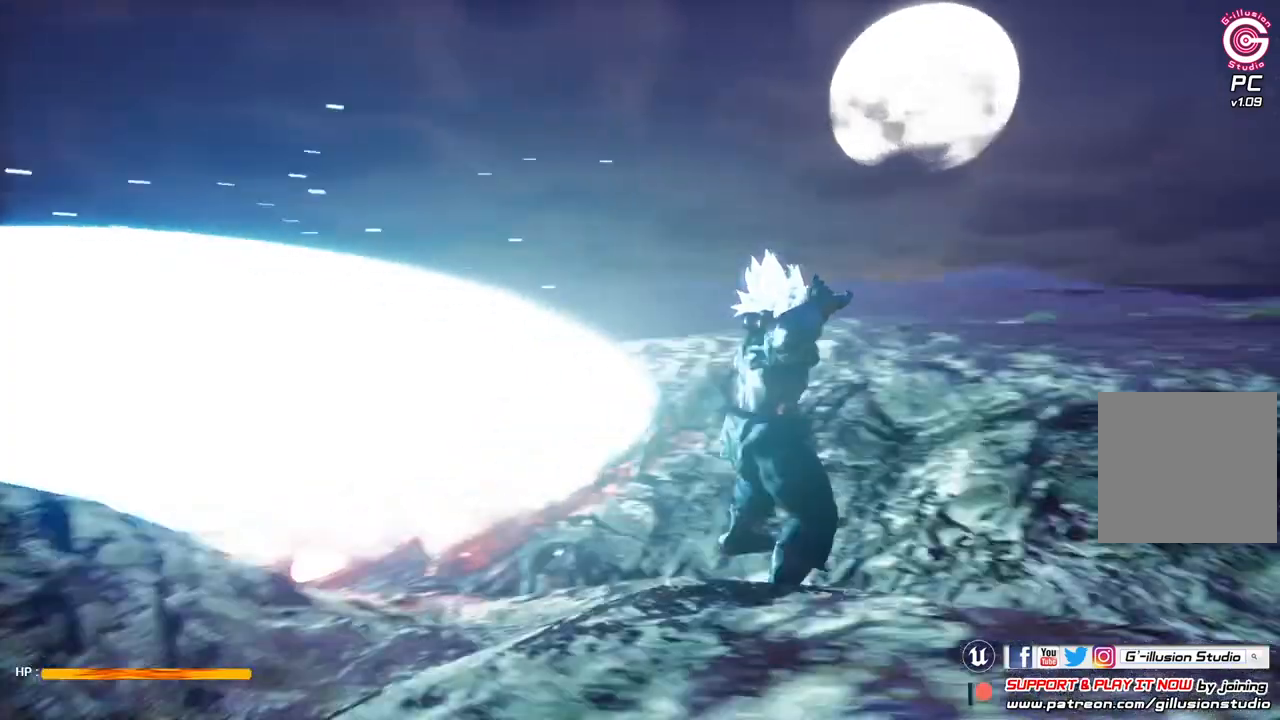
{"buttons": [], "left_stick": "center", "right_stick": "center", "events": [[467, "right_stick", "center"]]}
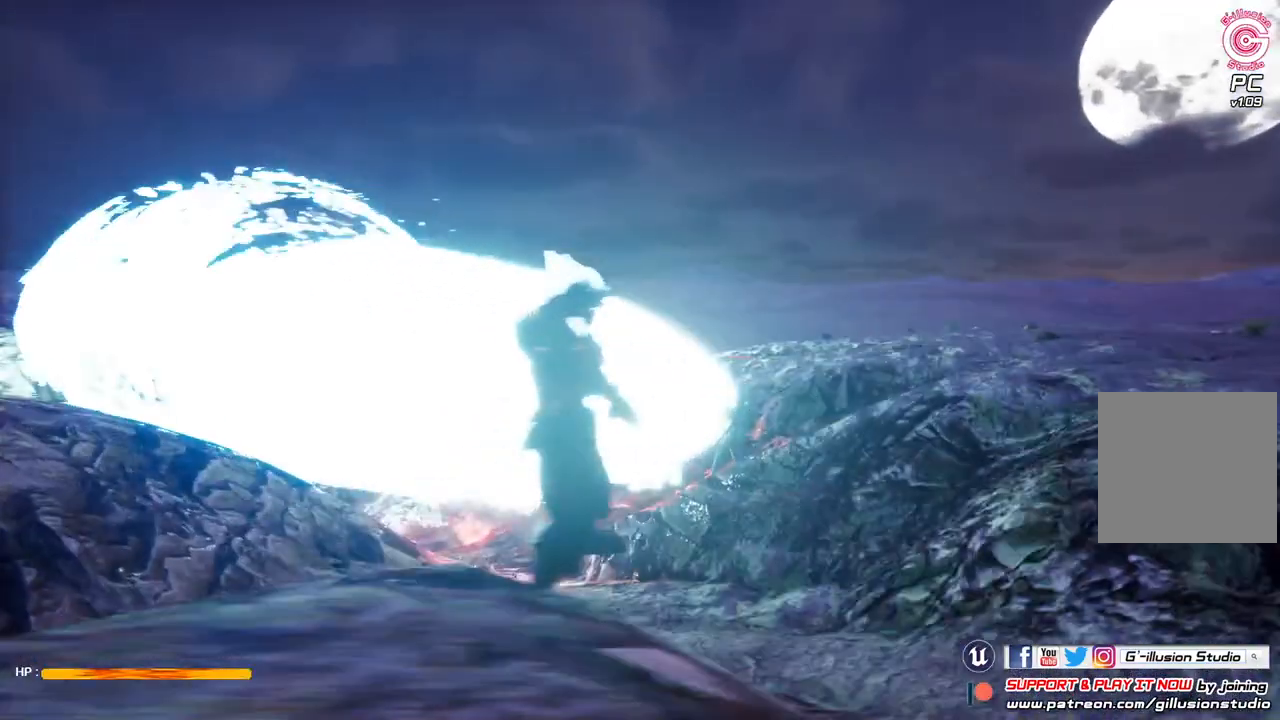
{"buttons": [], "left_stick": "center", "right_stick": "center", "events": []}
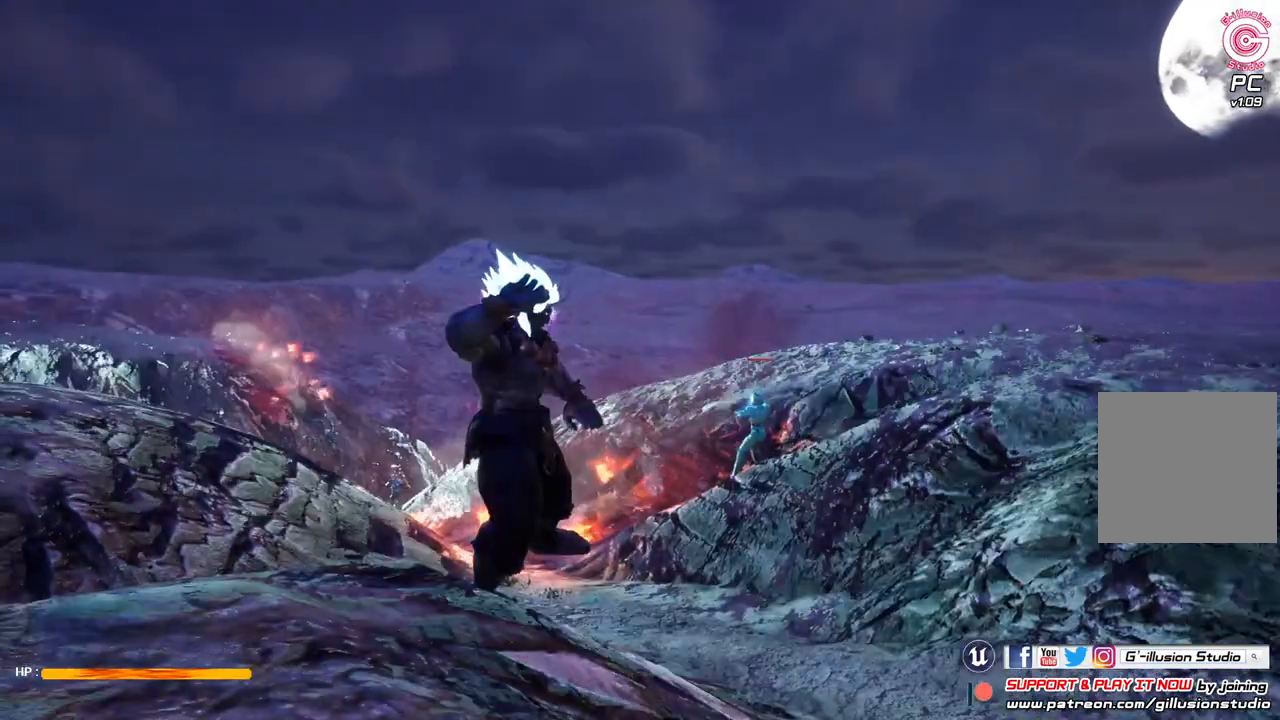
{"buttons": [], "left_stick": "center", "right_stick": "center", "events": []}
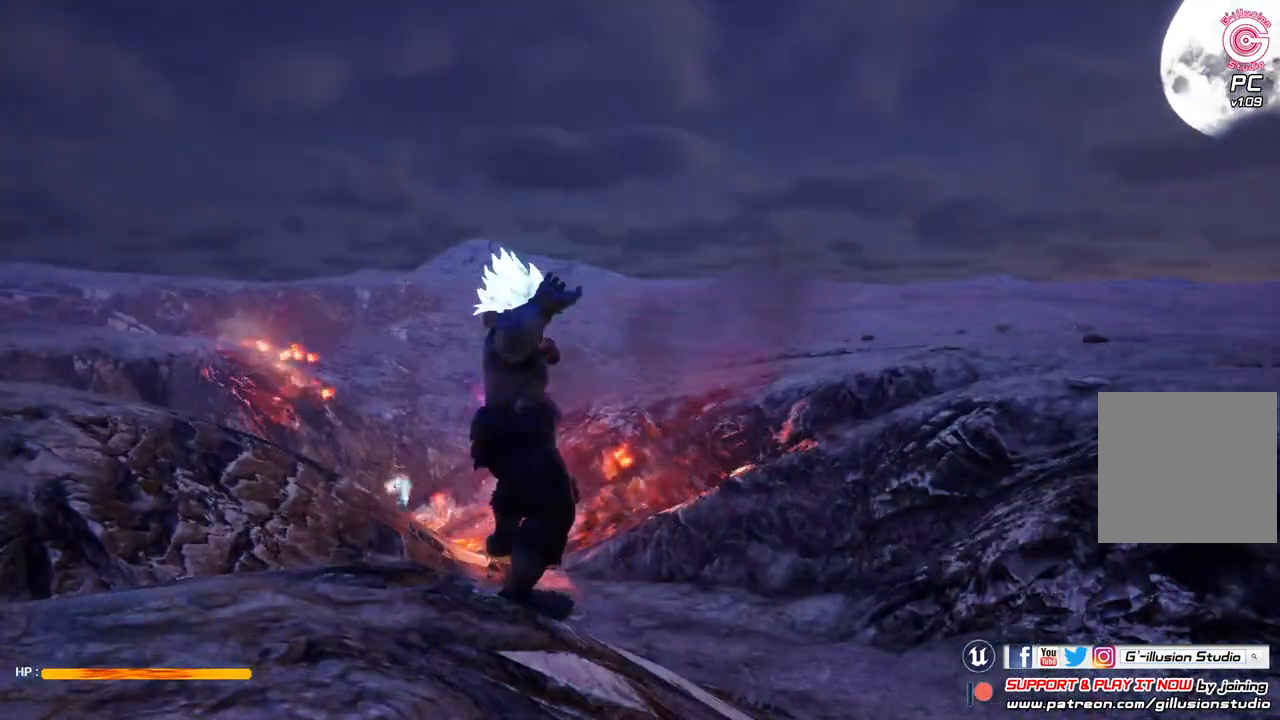
{"buttons": [], "left_stick": "center", "right_stick": "center", "events": []}
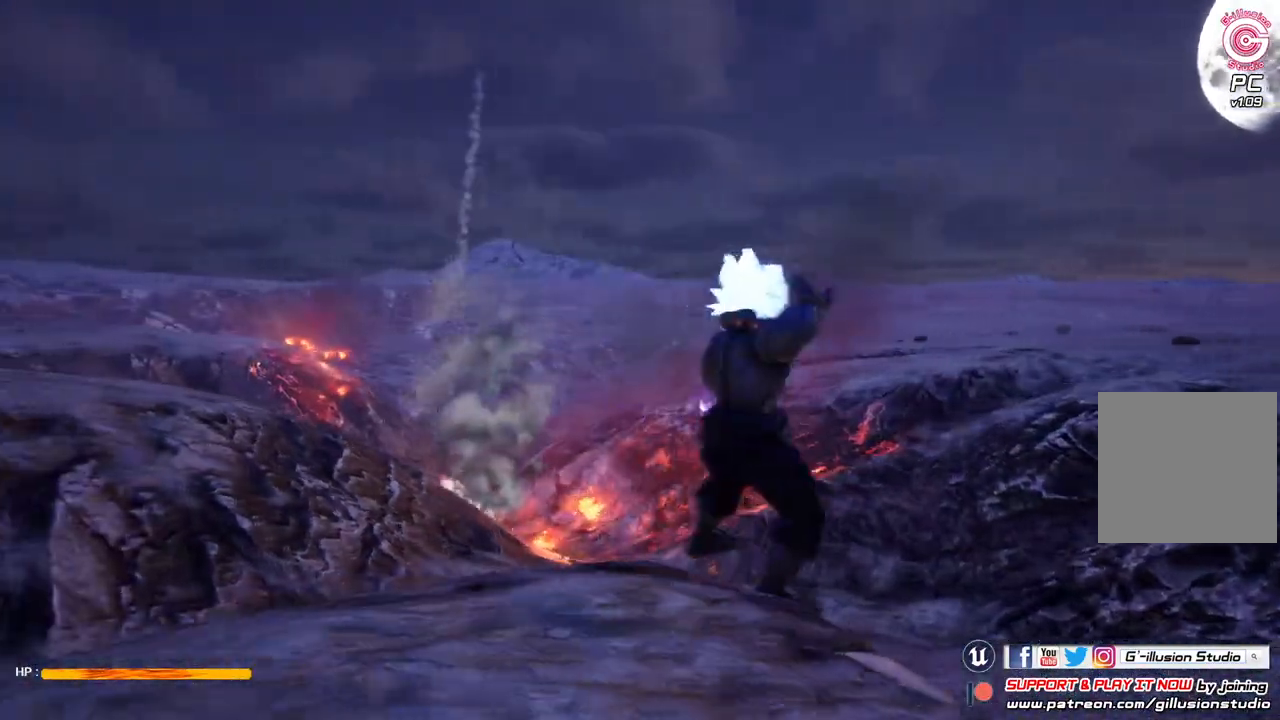
{"buttons": [], "left_stick": "center", "right_stick": "center", "events": []}
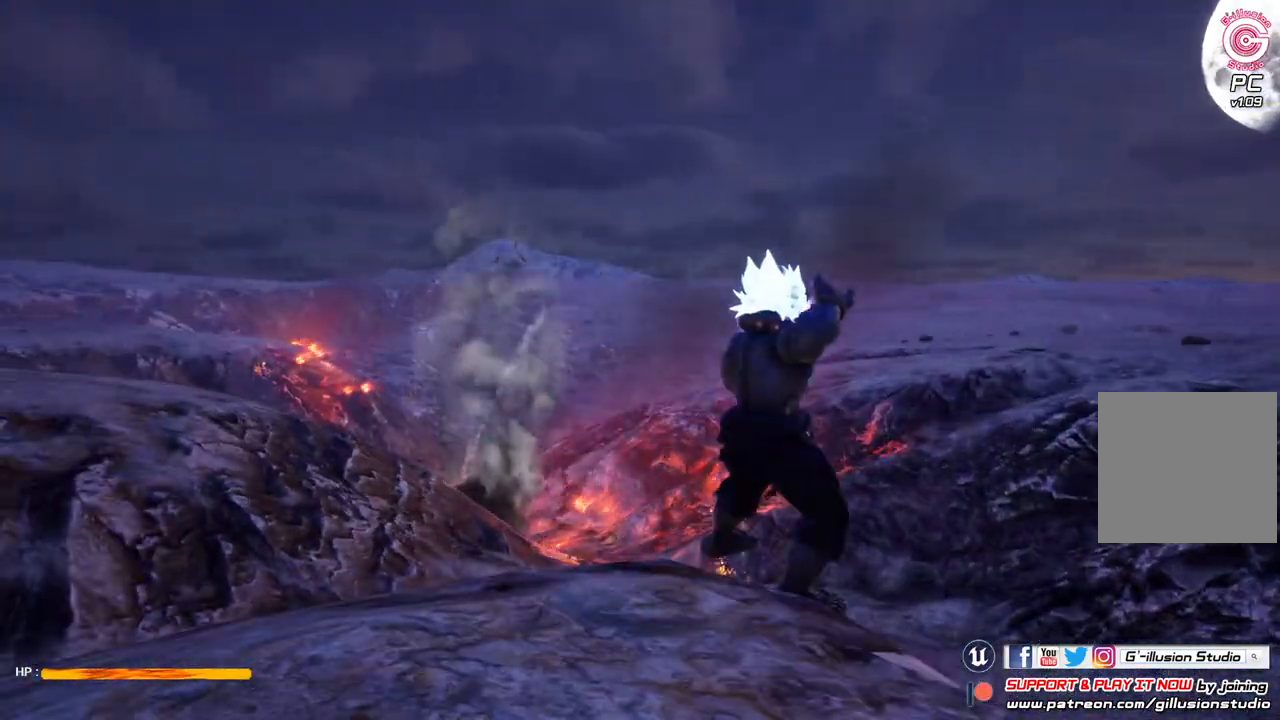
{"buttons": [], "left_stick": "center", "right_stick": "center", "events": []}
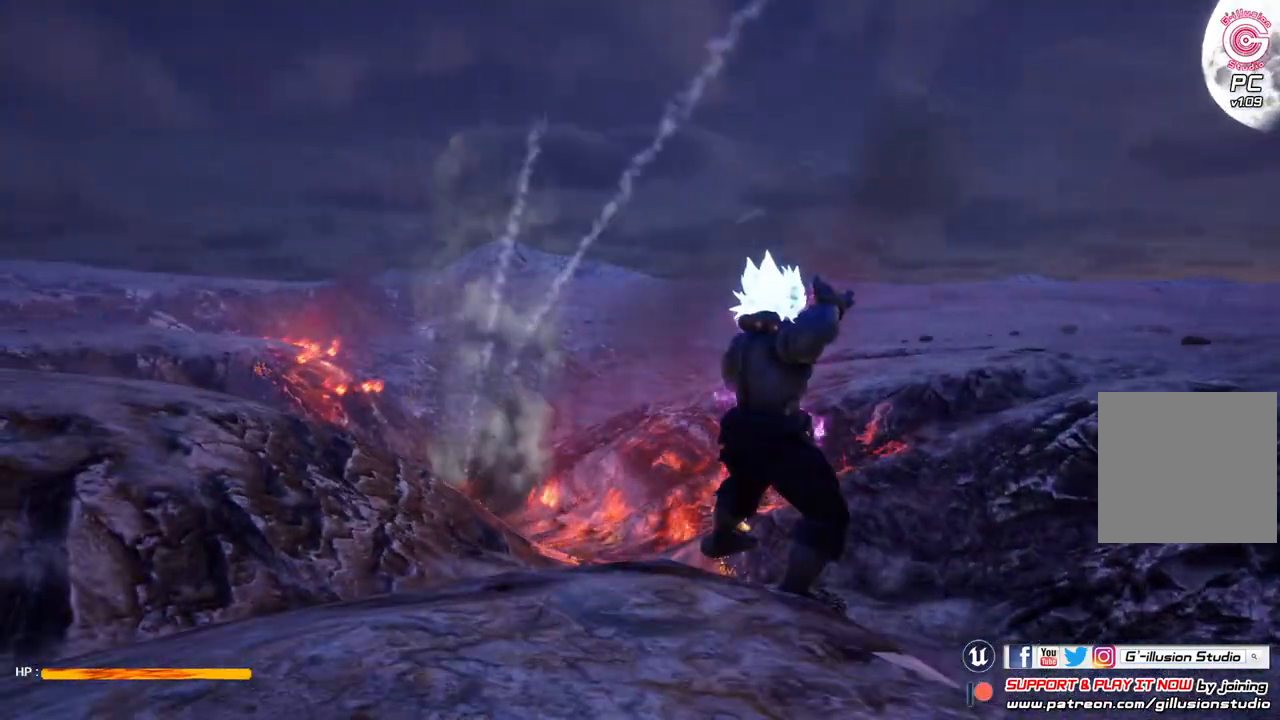
{"buttons": ["A", "R2"], "left_stick": "center", "right_stick": "center", "events": [[433, "R2", "down"], [467, "A", "down"]]}
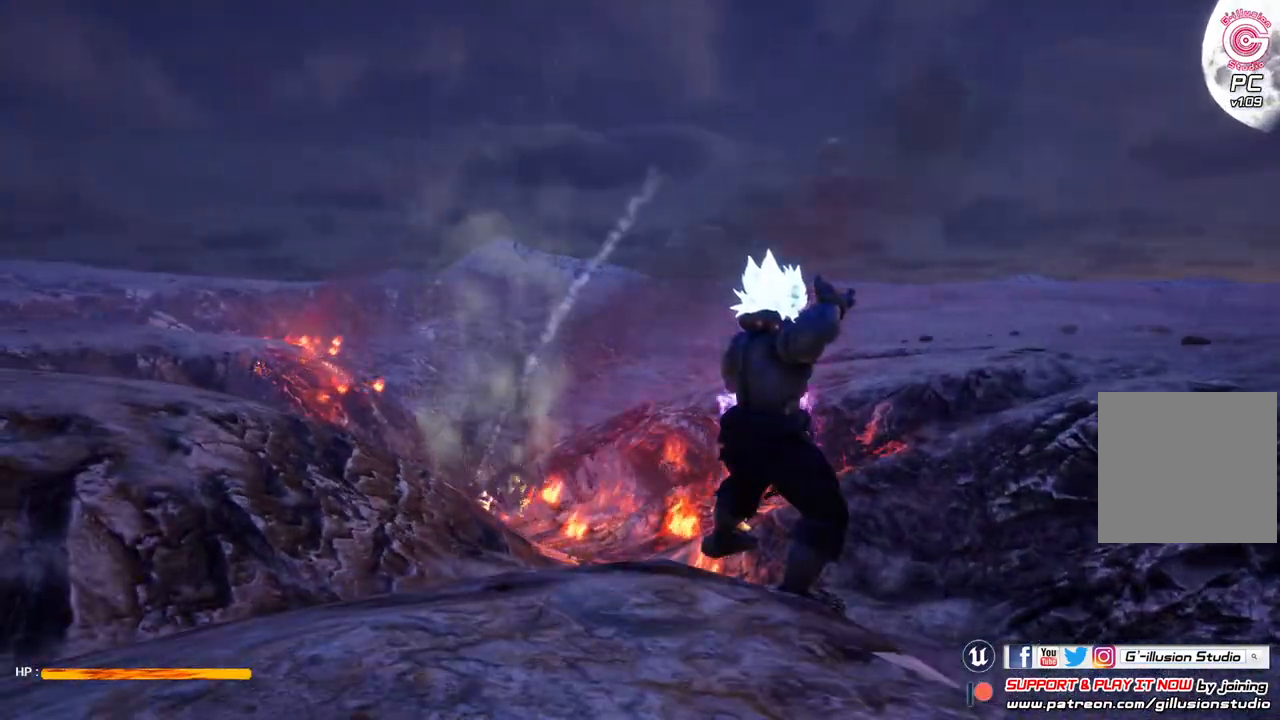
{"buttons": [], "left_stick": "center", "right_stick": "center", "events": [[167, "A", "up"], [233, "R2", "up"]]}